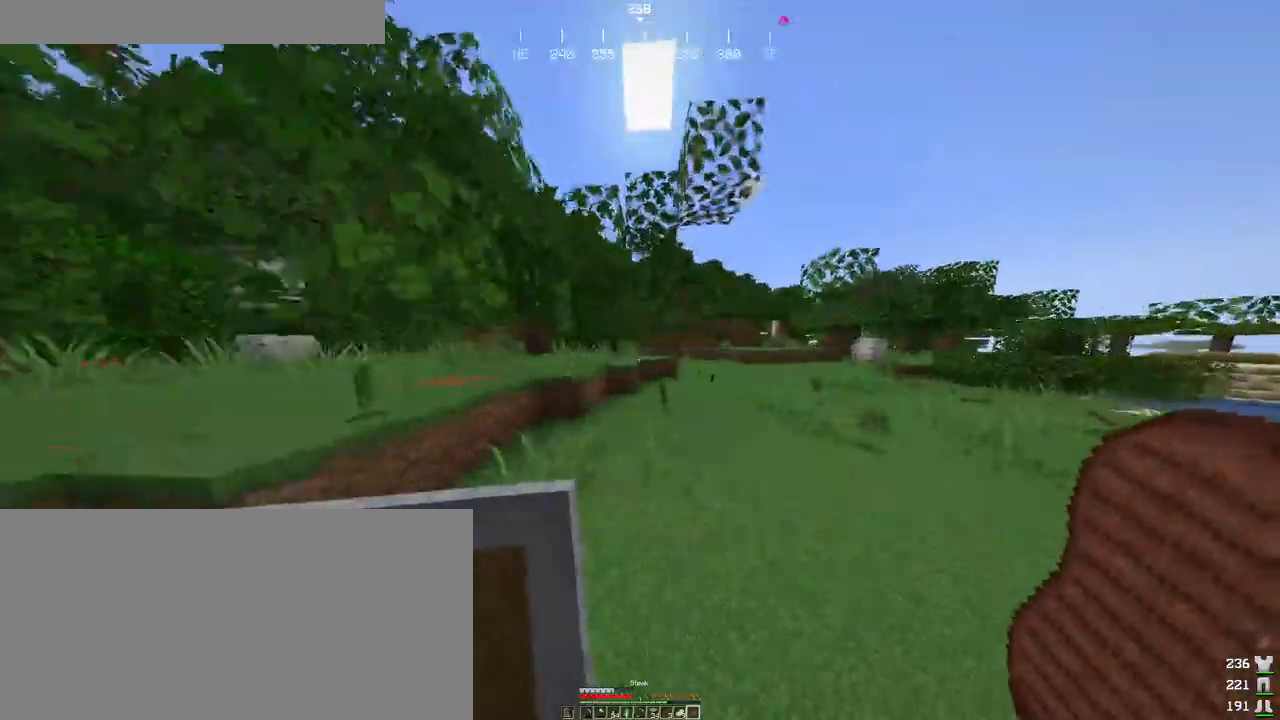
Gameplay with keyboard and mouse; each line is a JSON object with the keys and mouse buttons held at the frame after it. "events" lists presses ("down") and releases ("up") of "a", "ctrl", "d", "e", "f", "q", "r", "s", "shift", "space", "tab", "w", "mouse_left", "mouse_wheel", "mouse_right", "mouse_mb4" and "mouse_mb5" between this image and that frame as [ms after this image, input, new state], when the widget could be followed in between. "mouse_left", "mouse_wheel", "mouse_right", "mouse_mb4", "mouse_mb5" = the "left", "wheel", "right", "mb4", "mb5" buttons of the "mouse" list. No other keys are recorded. Fast repeated clicks can show as one long hold. "wheel" means that the mouse wheel is clicked or scrolled. Mouse movement is not recorded.
{"keys": ["ctrl", "space", "w"], "mouse": [], "events": [[33, "space", "up"], [433, "space", "down"]]}
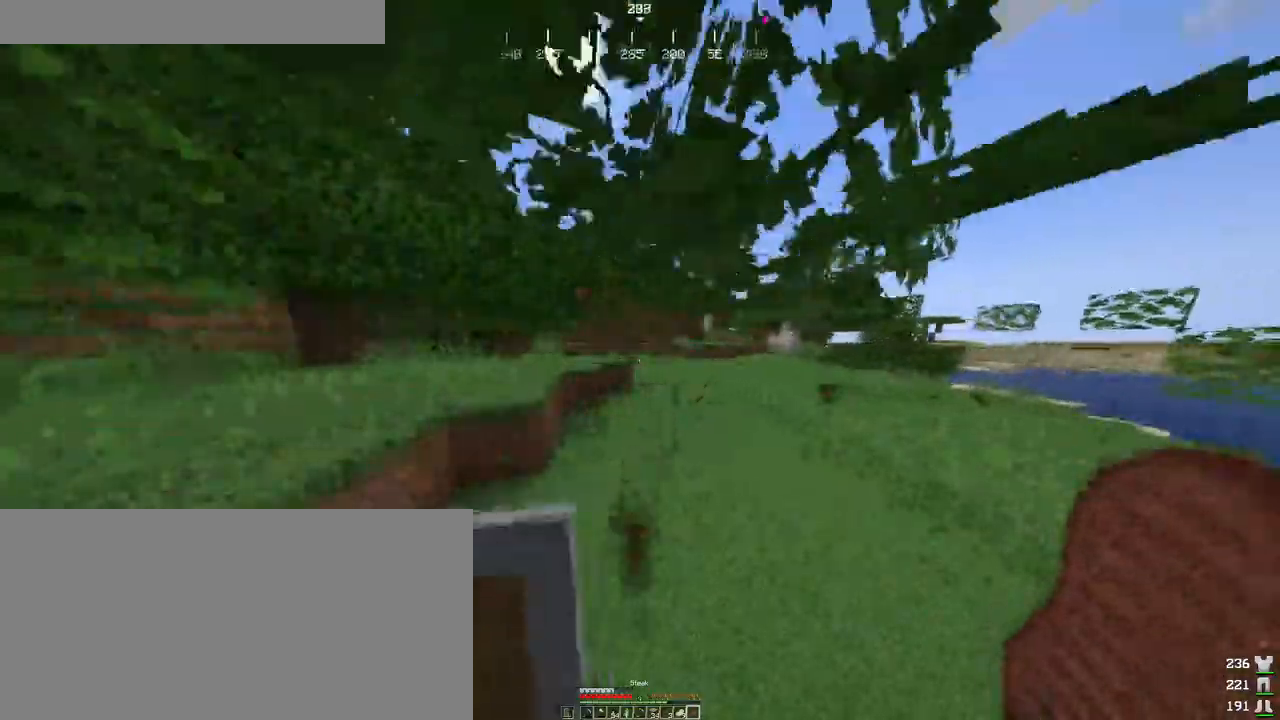
{"keys": ["ctrl", "d", "w"], "mouse": [], "events": [[33, "space", "up"], [116, "space", "down"], [266, "space", "up"], [500, "d", "down"]]}
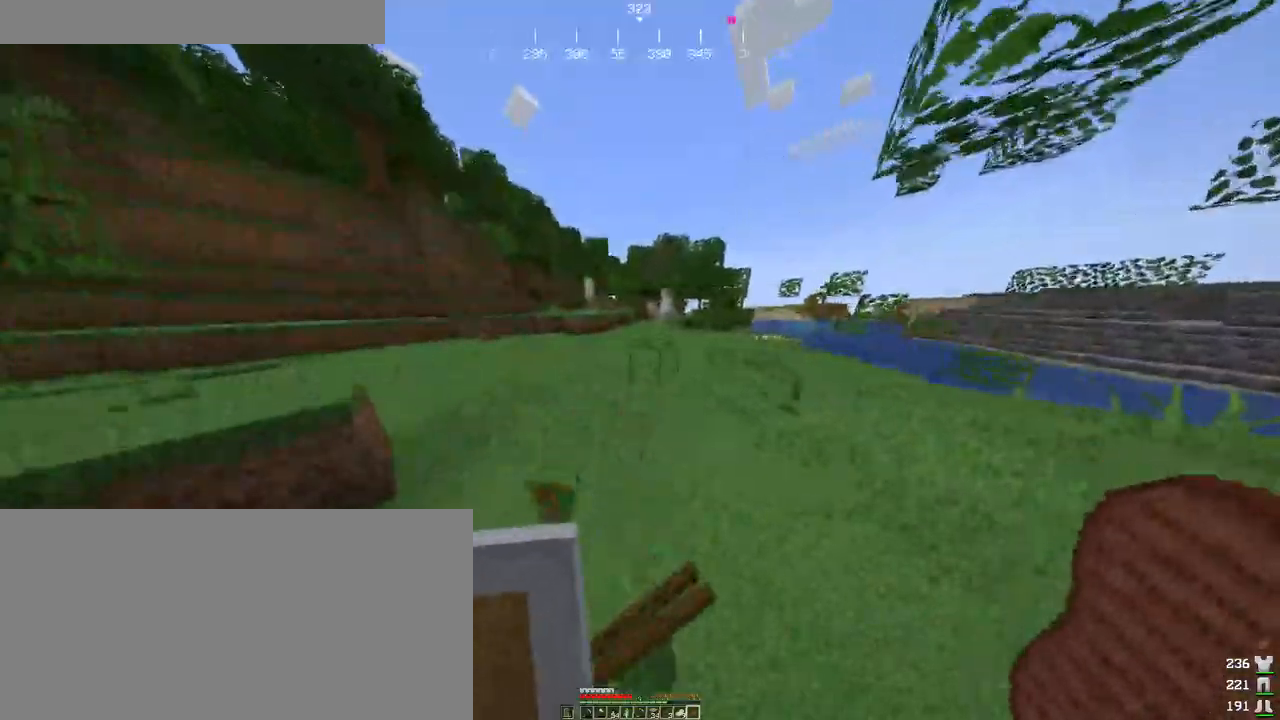
{"keys": ["ctrl", "w"], "mouse": [], "events": [[283, "d", "up"]]}
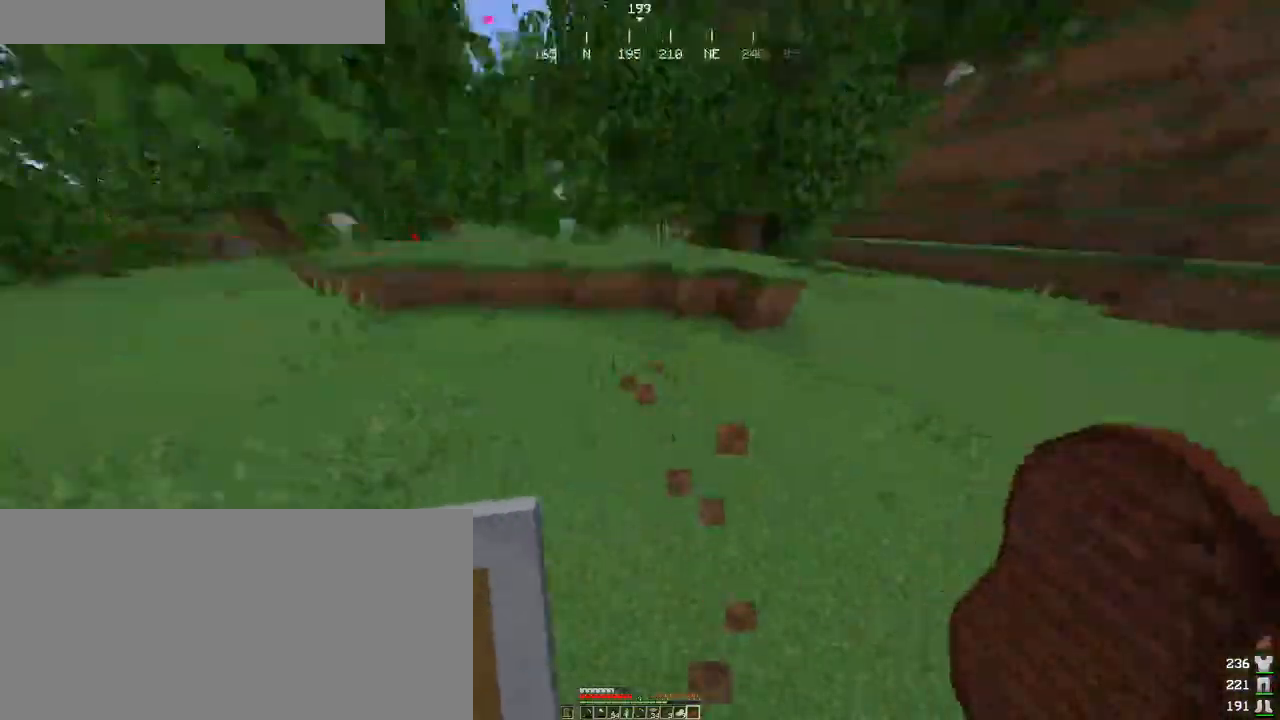
{"keys": ["ctrl", "space", "w"], "mouse": [], "events": [[366, "space", "down"]]}
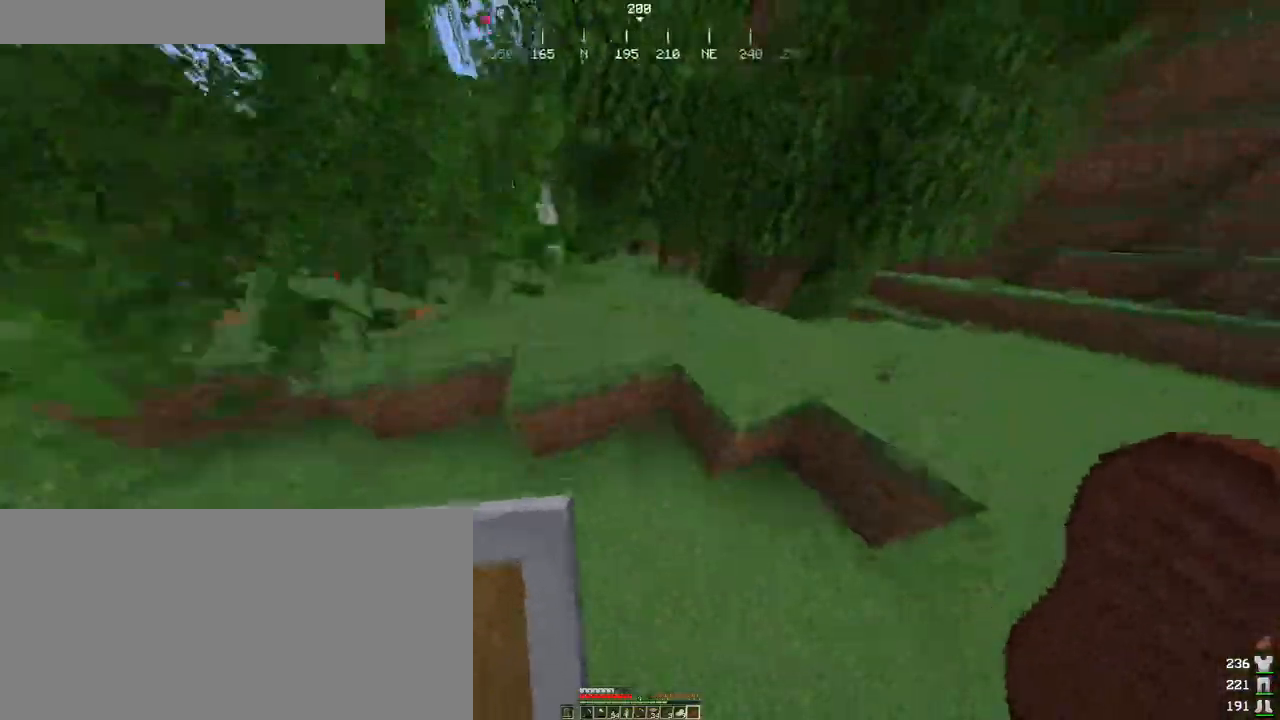
{"keys": ["ctrl", "space", "w"], "mouse": ["right"], "events": [[16, "mouse_right", "down"], [100, "space", "up"], [383, "space", "down"]]}
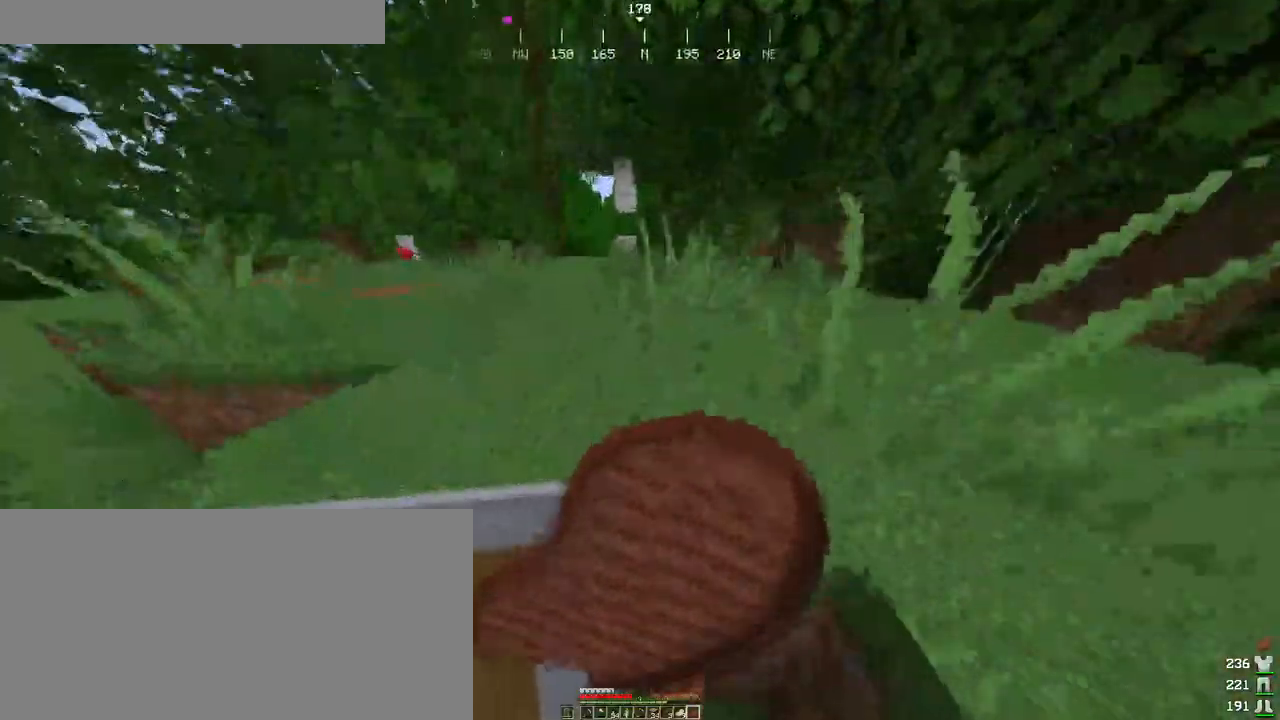
{"keys": ["ctrl", "w"], "mouse": ["right"], "events": [[266, "space", "up"]]}
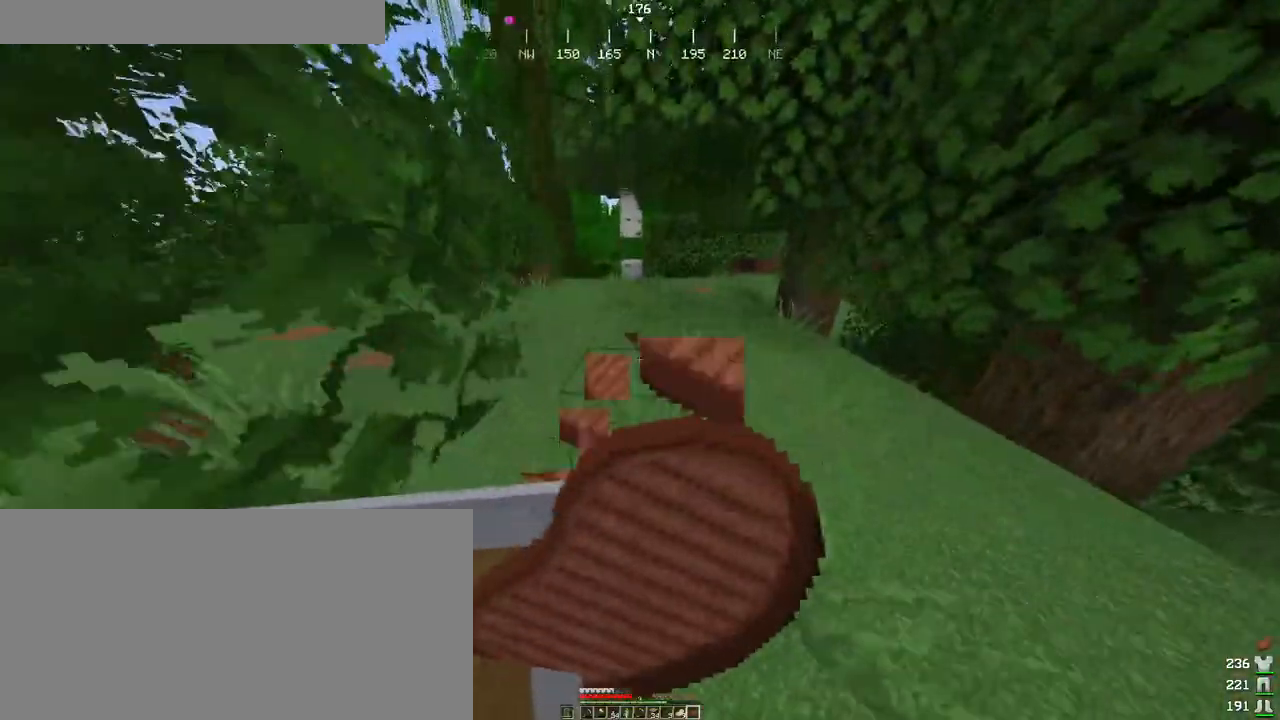
{"keys": ["ctrl", "w"], "mouse": ["right"], "events": []}
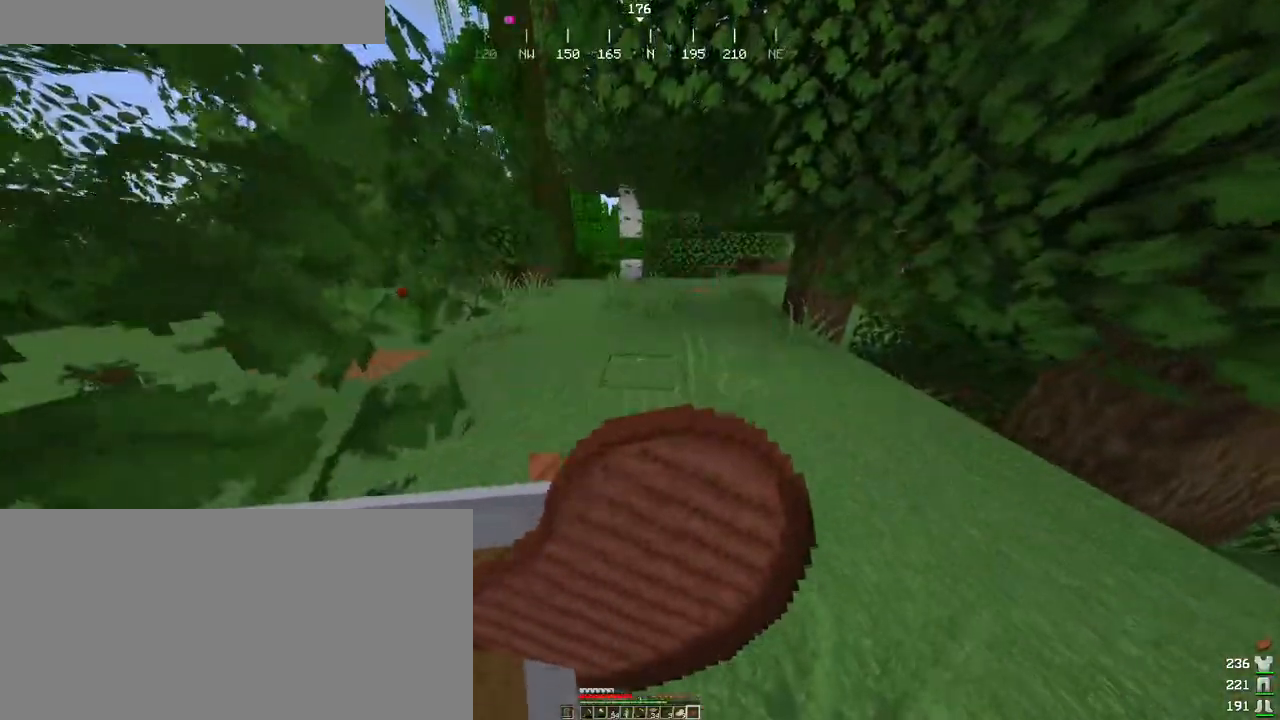
{"keys": ["ctrl", "w"], "mouse": ["wheel"], "events": [[400, "mouse_right", "up"], [433, "mouse_wheel", "down"]]}
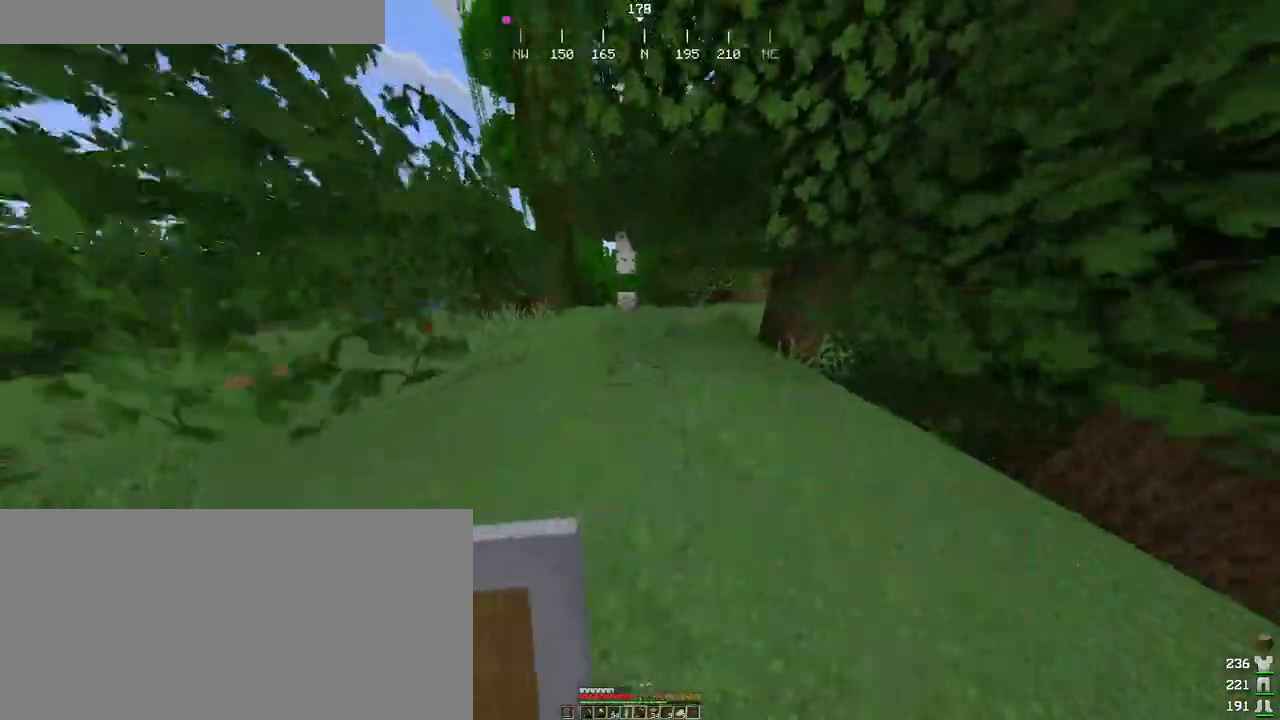
{"keys": ["ctrl", "w"], "mouse": ["wheel"], "events": [[33, "mouse_wheel", "up"], [333, "mouse_wheel", "down"]]}
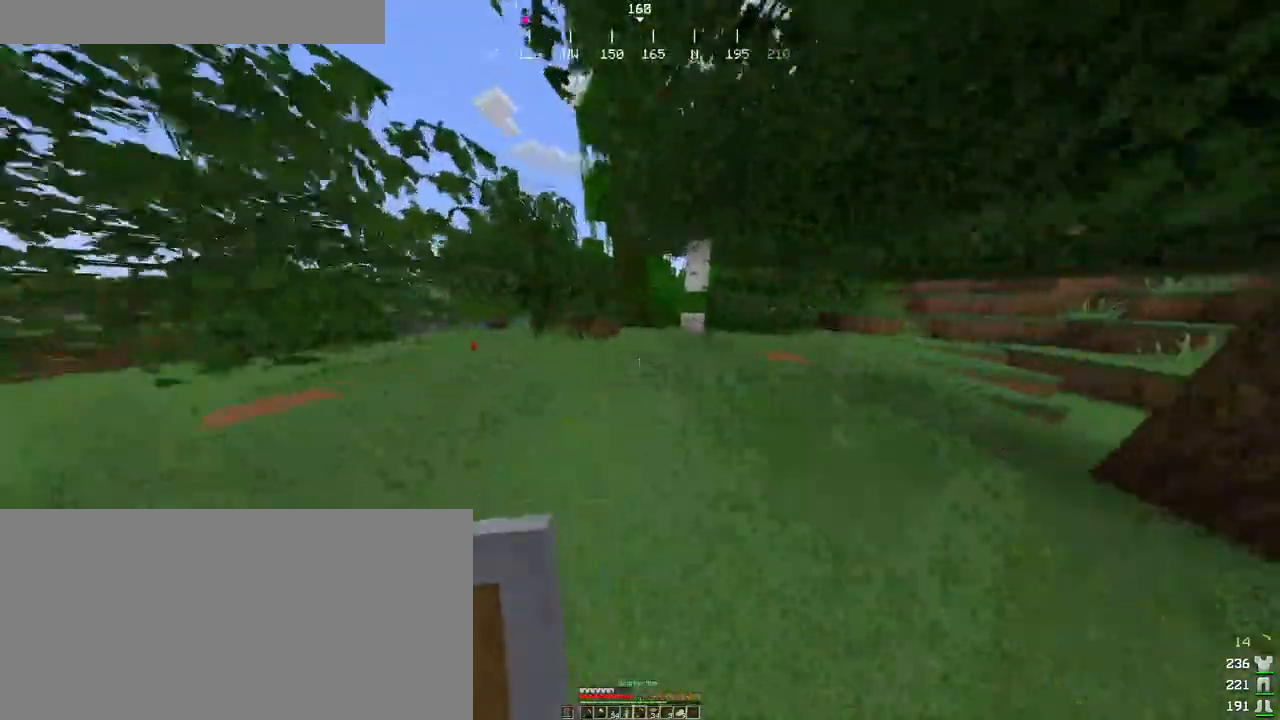
{"keys": ["ctrl", "w"], "mouse": [], "events": [[16, "mouse_wheel", "up"]]}
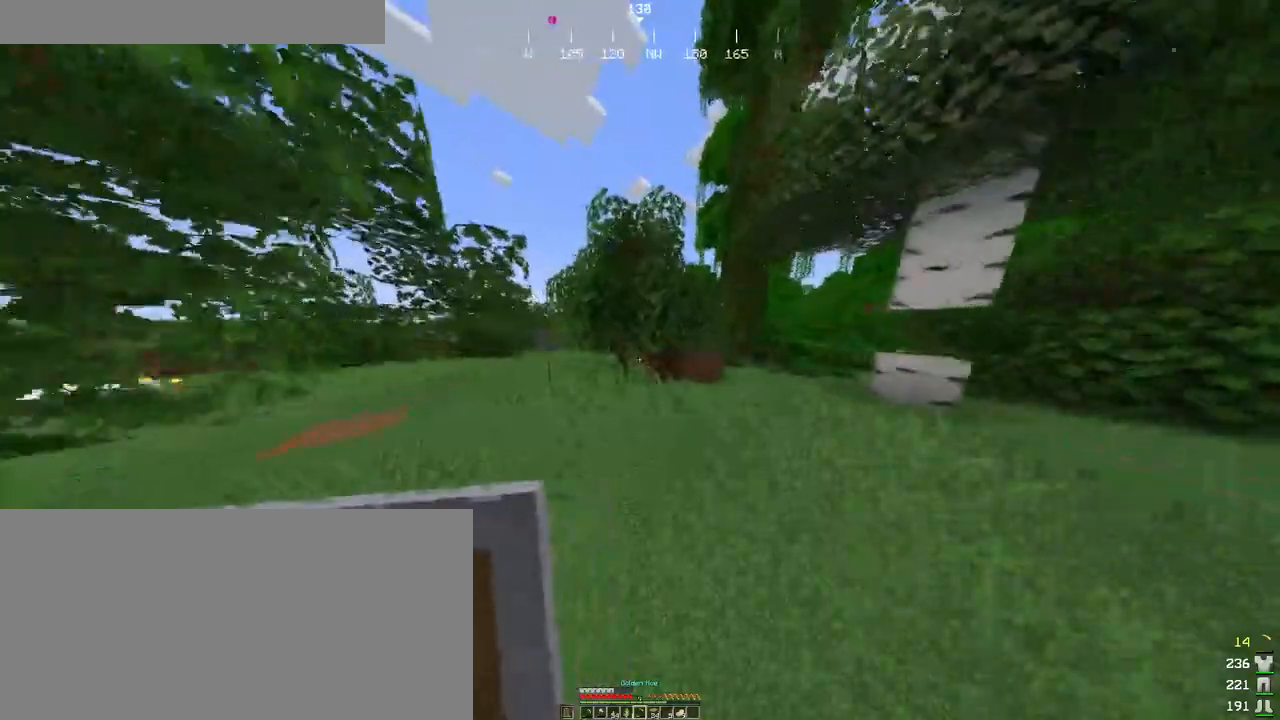
{"keys": ["a", "ctrl", "w"], "mouse": [], "events": [[116, "a", "down"]]}
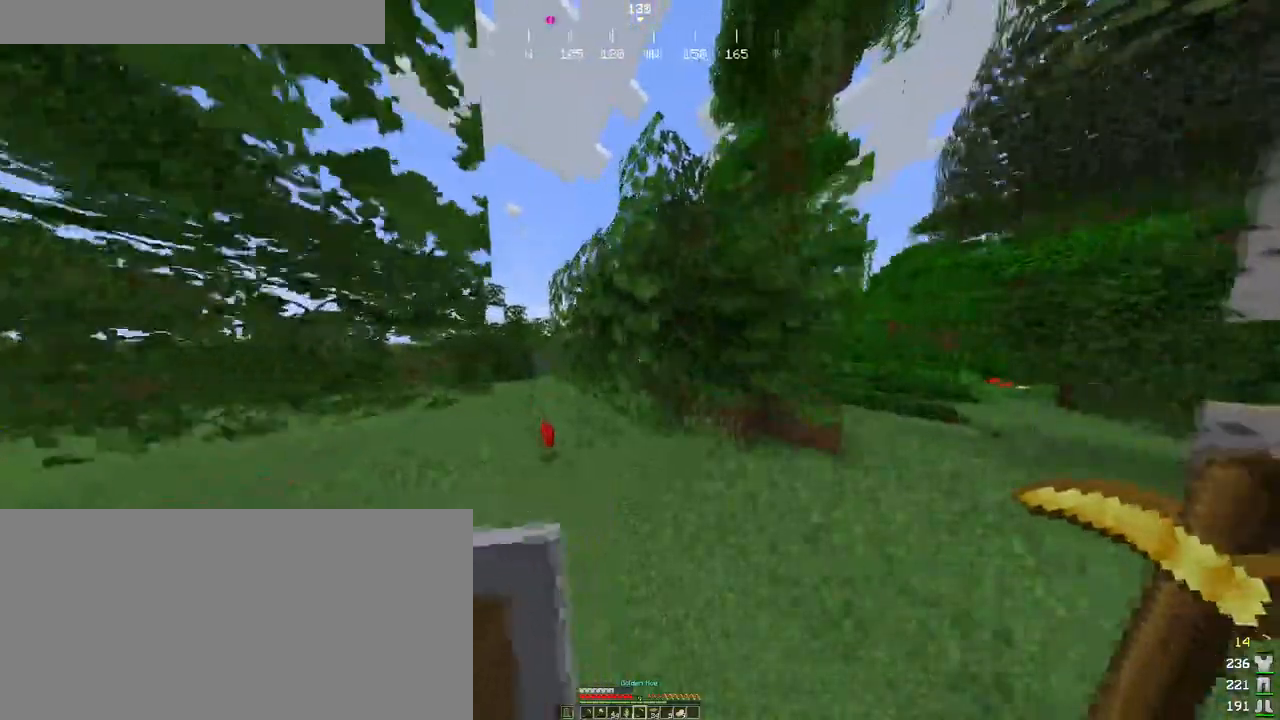
{"keys": ["ctrl", "w"], "mouse": ["left"], "events": [[183, "mouse_left", "down"], [250, "a", "up"]]}
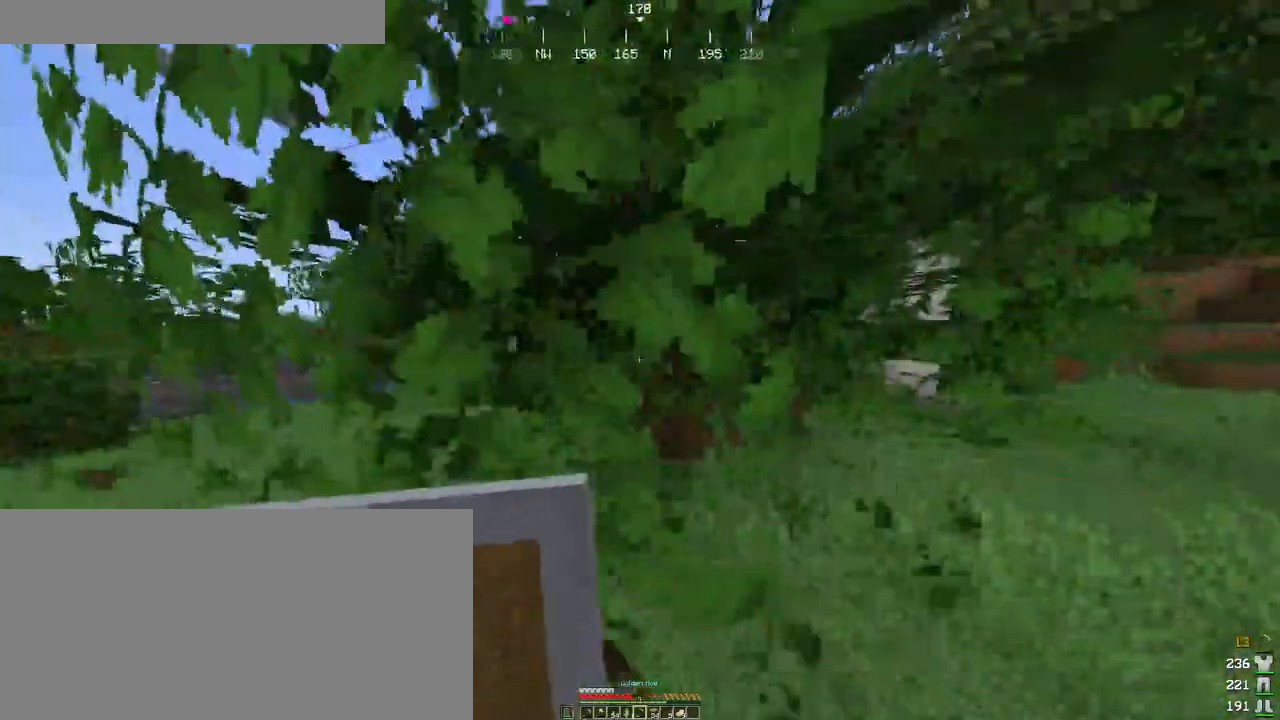
{"keys": [], "mouse": ["left"], "events": [[283, "w", "up"], [466, "ctrl", "up"]]}
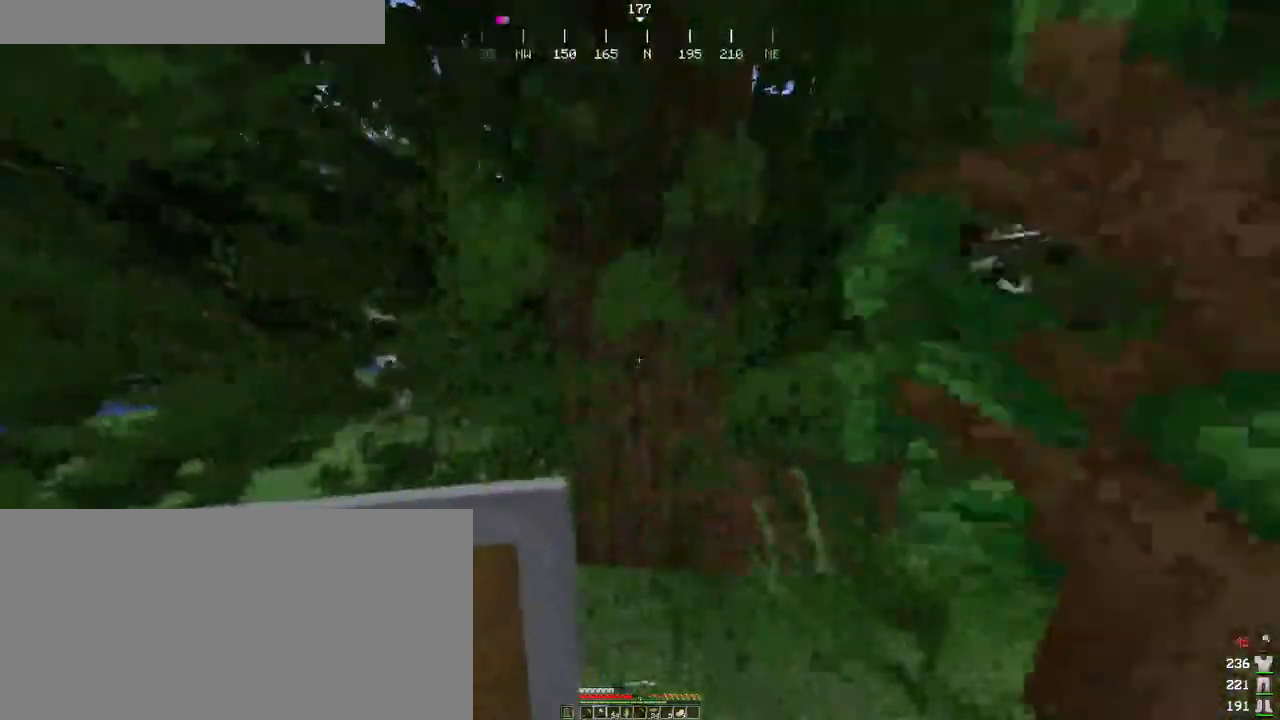
{"keys": ["shift"], "mouse": ["left"], "events": [[183, "w", "down"], [400, "shift", "down"], [483, "w", "up"]]}
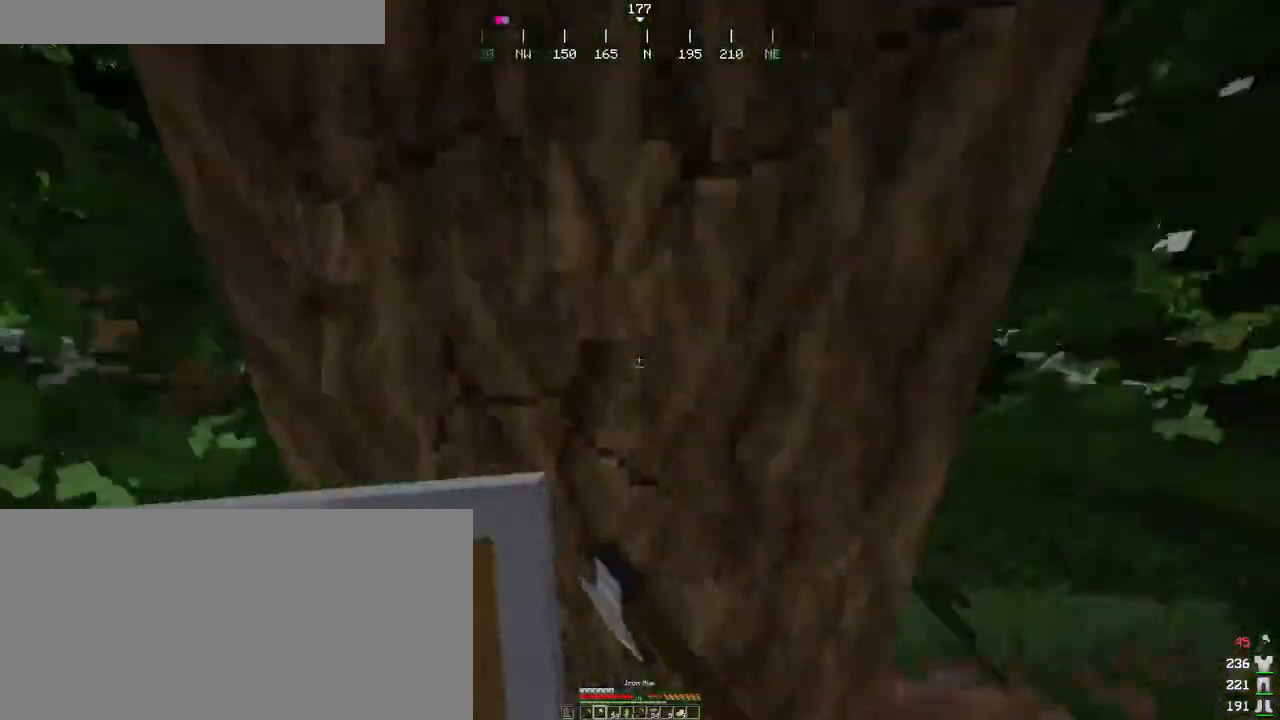
{"keys": [], "mouse": ["left"], "events": [[350, "shift", "up"]]}
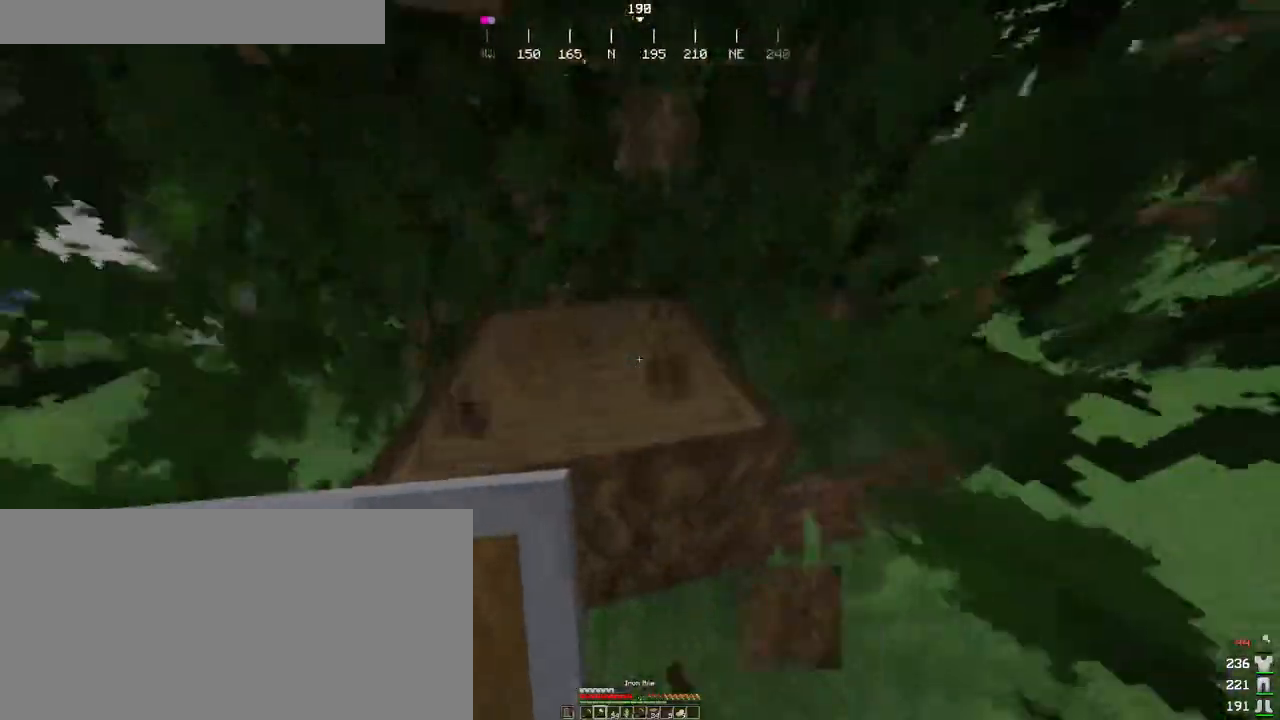
{"keys": ["w"], "mouse": ["left"], "events": [[450, "w", "down"]]}
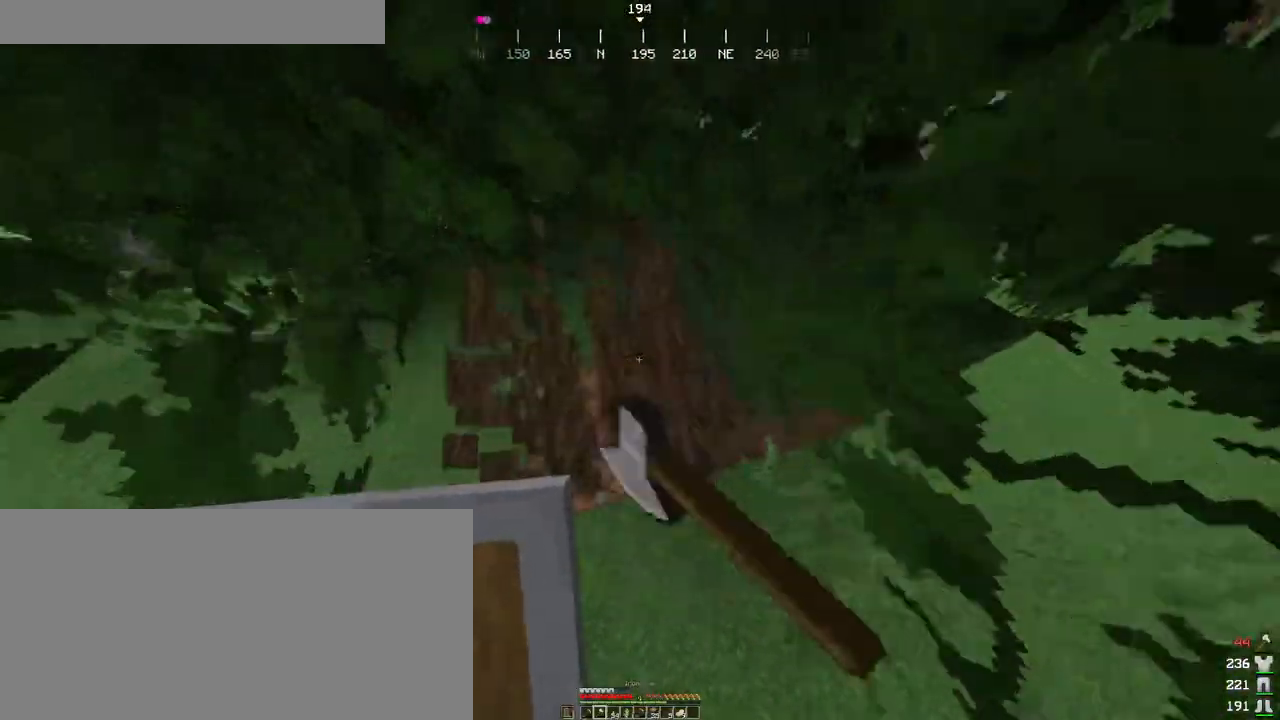
{"keys": ["tab"], "mouse": ["left"], "events": [[83, "d", "down"], [183, "w", "up"], [316, "d", "up"], [450, "tab", "down"]]}
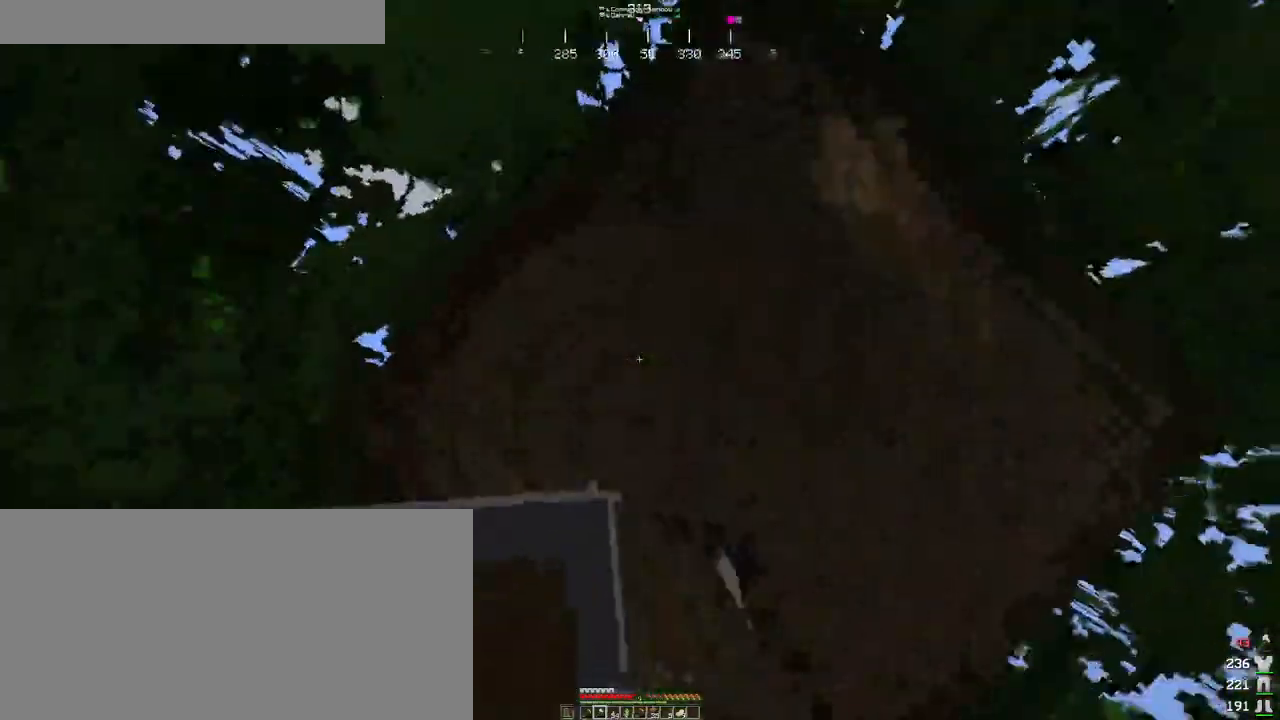
{"keys": ["tab"], "mouse": ["left"], "events": []}
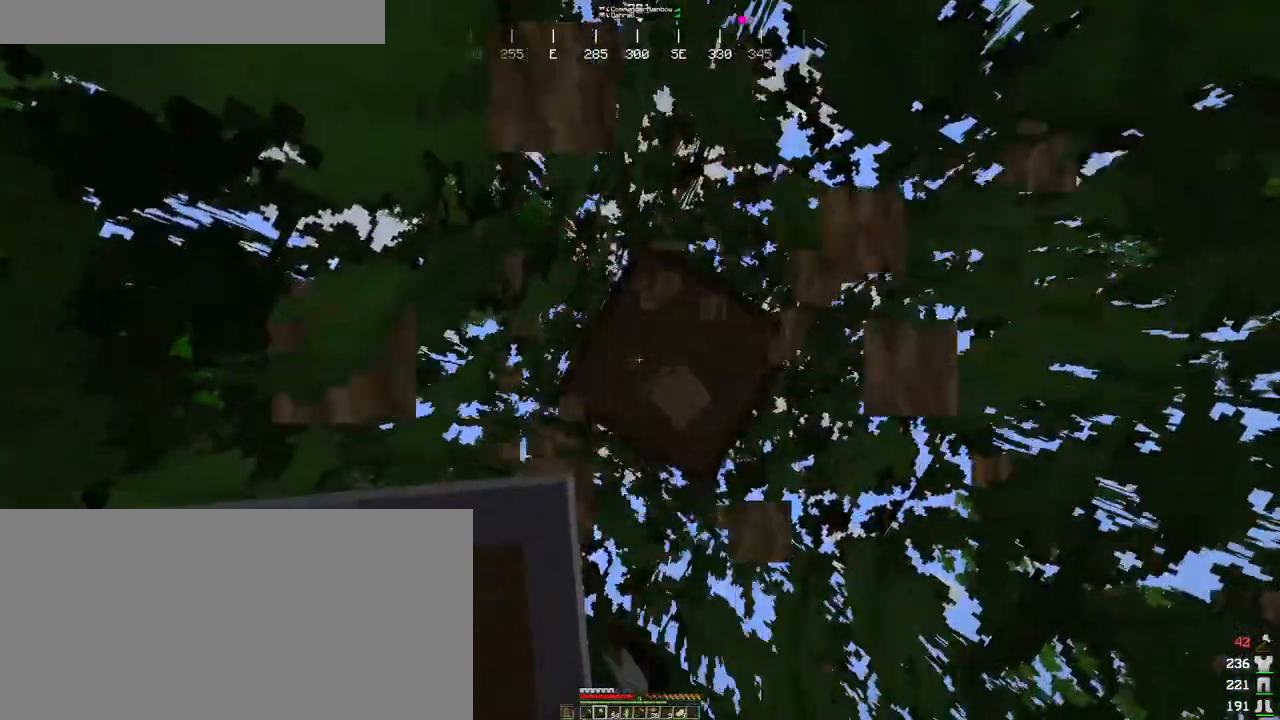
{"keys": [], "mouse": ["left"], "events": [[466, "tab", "up"]]}
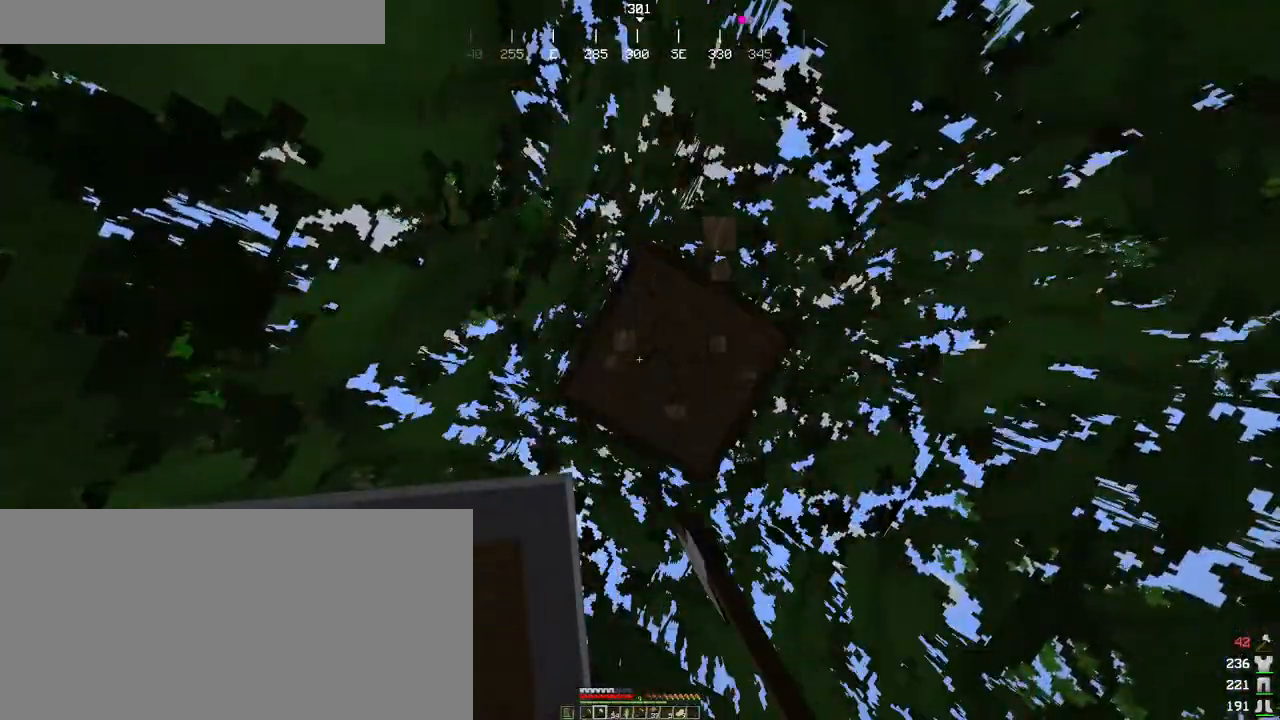
{"keys": [], "mouse": [], "events": [[316, "mouse_left", "up"]]}
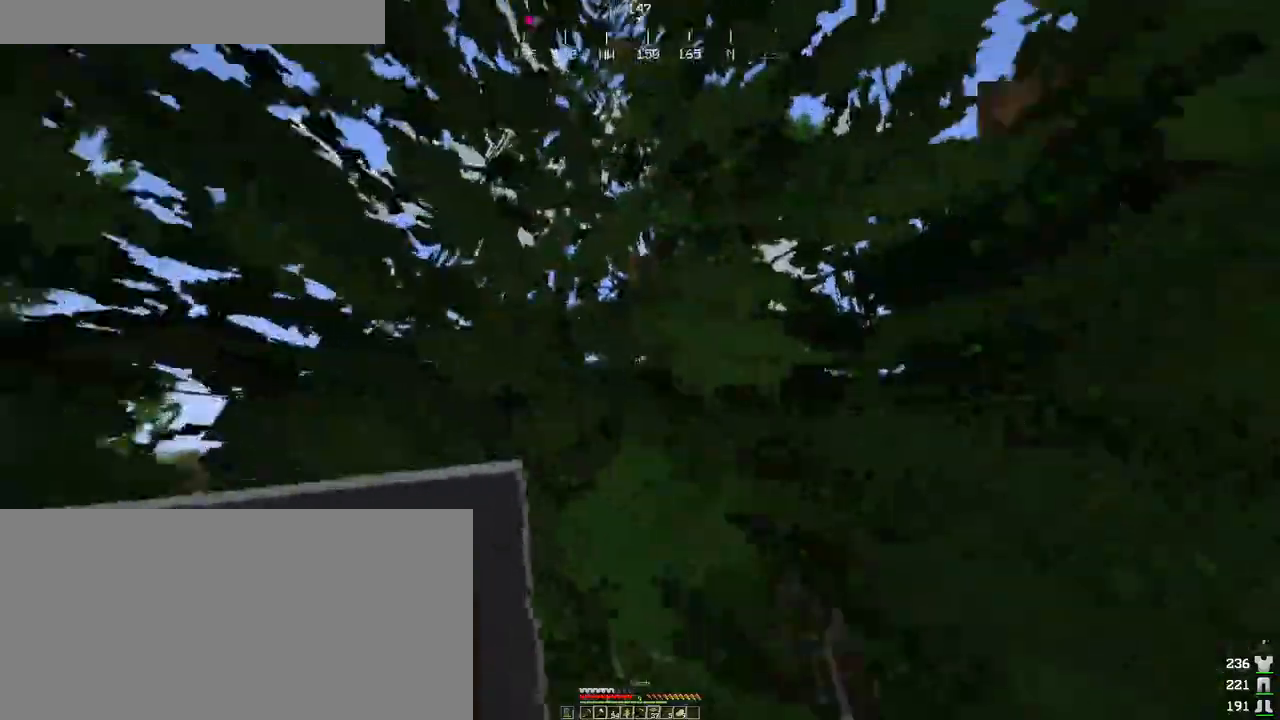
{"keys": [], "mouse": [], "events": []}
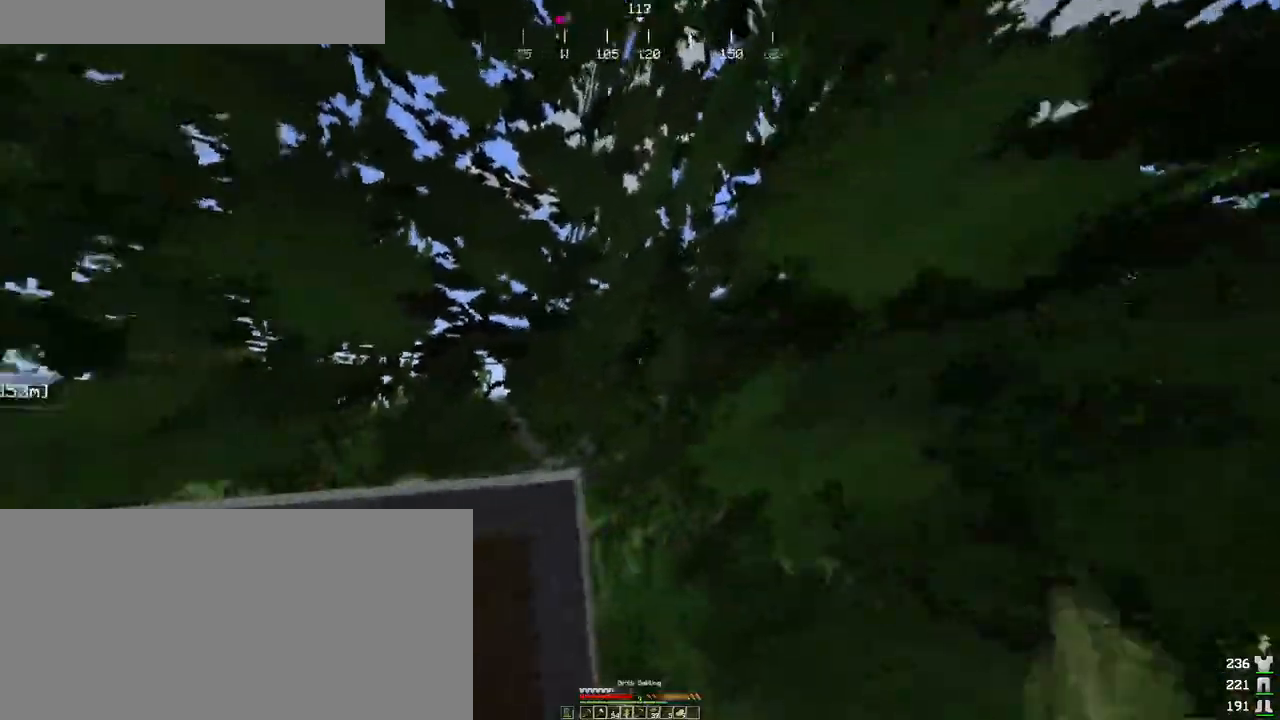
{"keys": [], "mouse": ["left"], "events": [[50, "mouse_left", "down"]]}
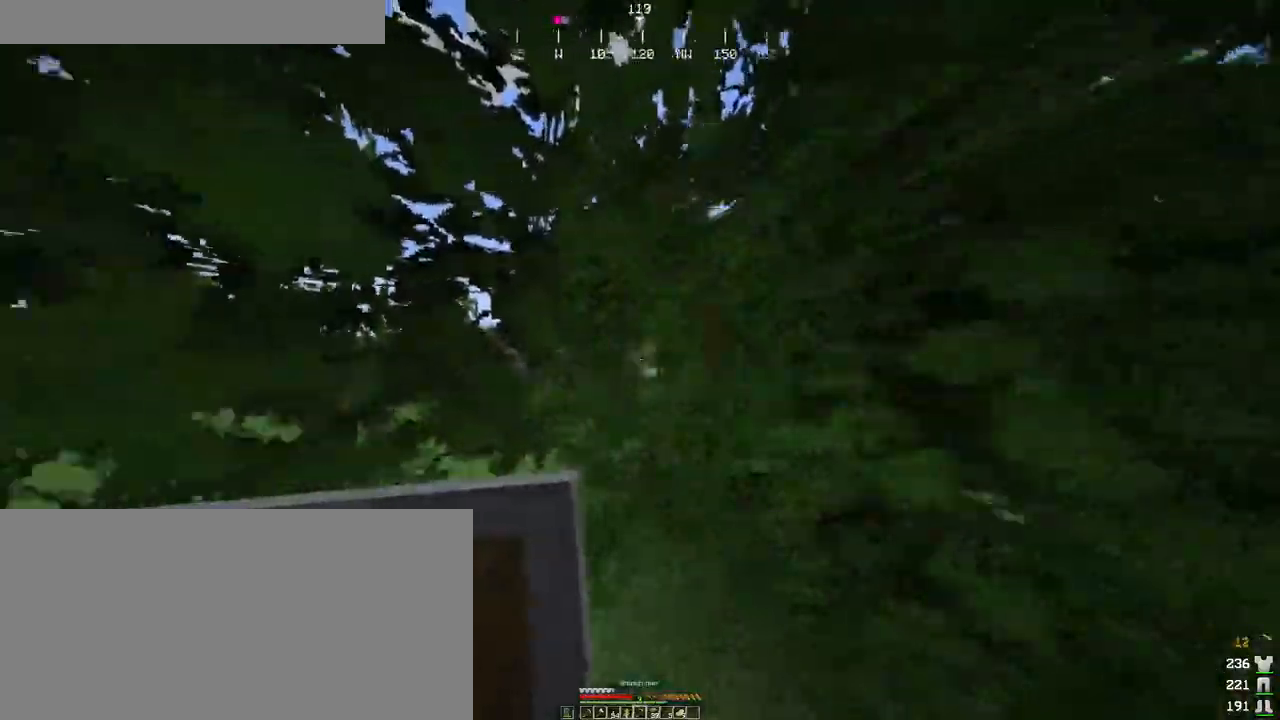
{"keys": ["ctrl", "w"], "mouse": ["left"], "events": [[133, "w", "down"], [283, "ctrl", "down"]]}
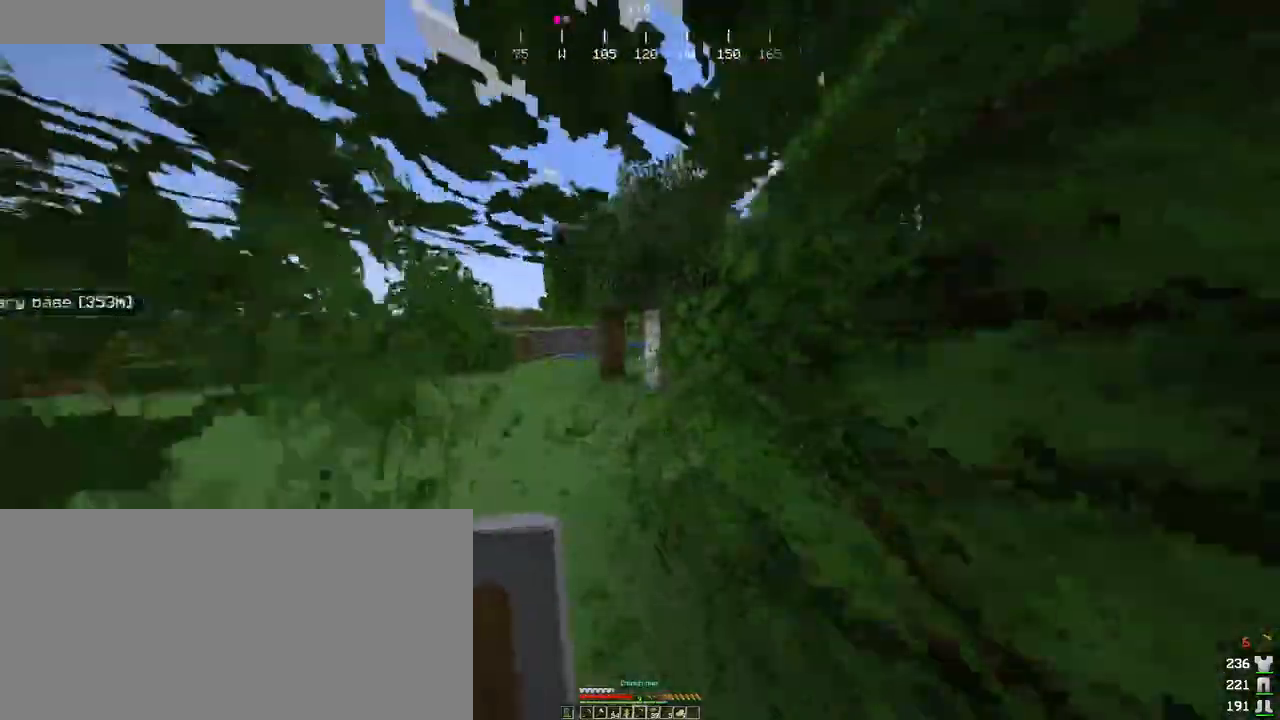
{"keys": ["ctrl", "w"], "mouse": [], "events": [[66, "a", "down"], [166, "mouse_left", "up"], [250, "a", "up"]]}
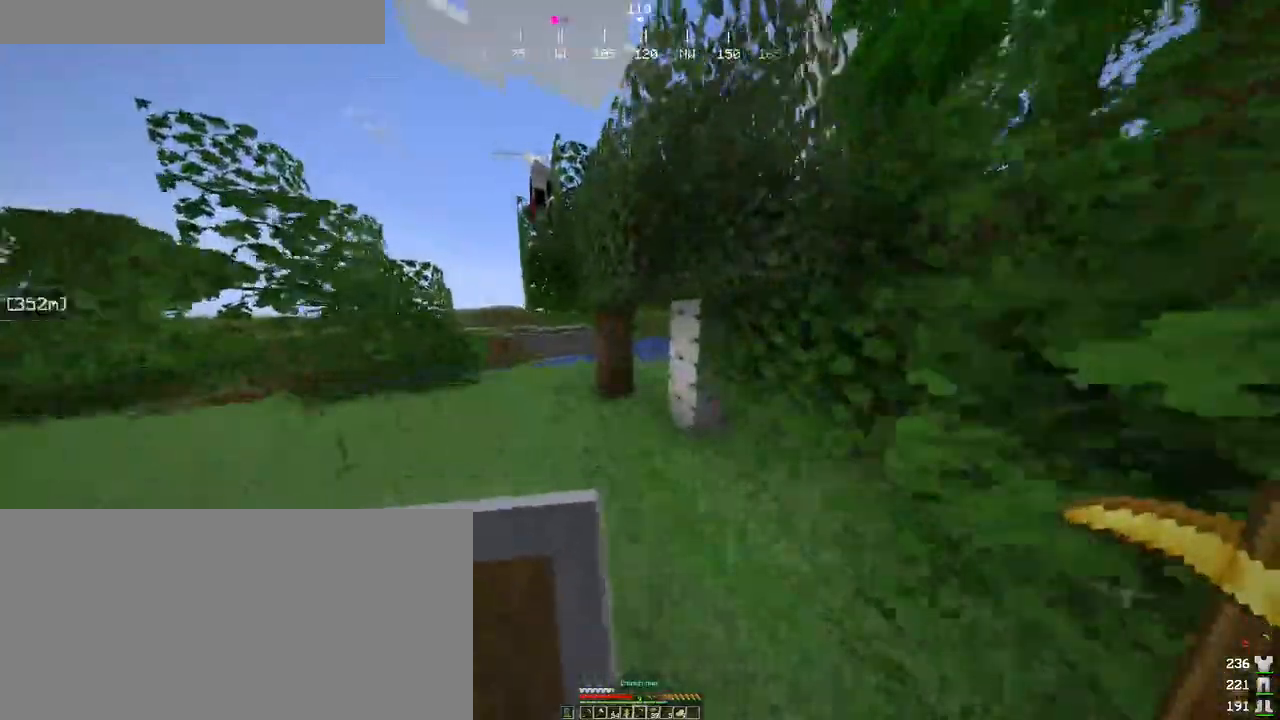
{"keys": ["ctrl", "w"], "mouse": ["left"], "events": [[466, "mouse_left", "down"]]}
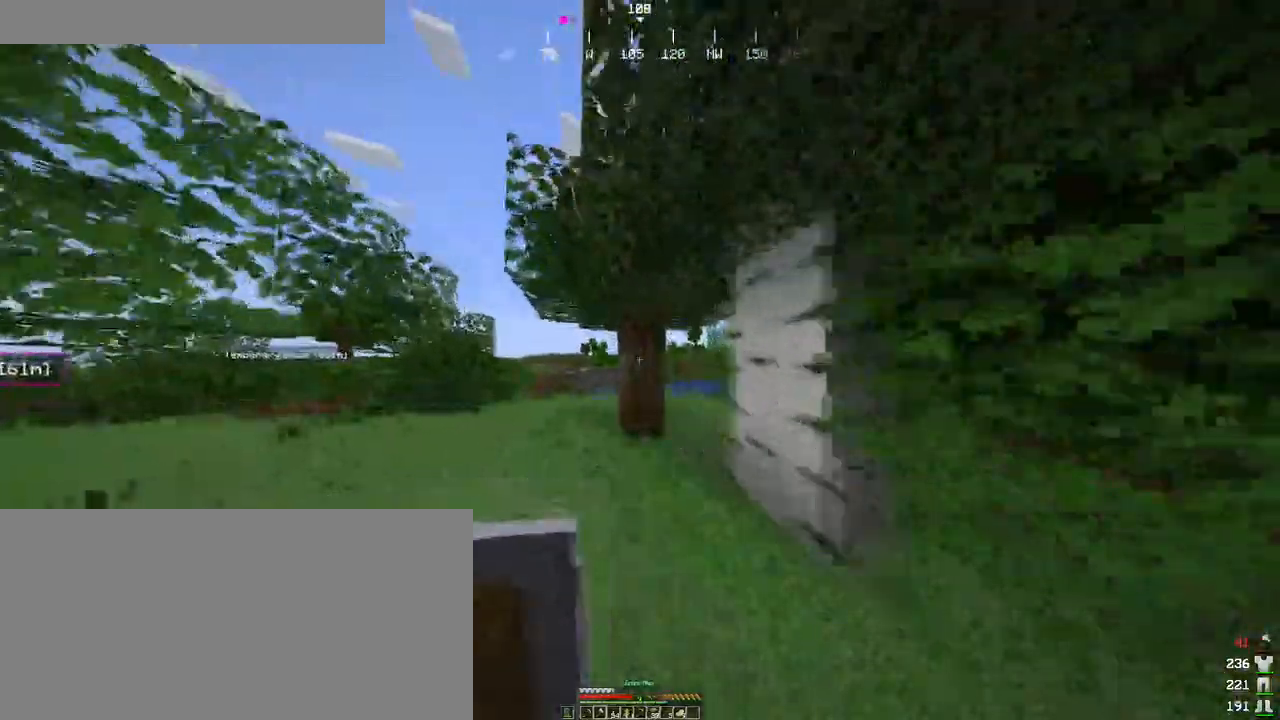
{"keys": ["a", "w"], "mouse": ["left"], "events": [[200, "ctrl", "up"], [416, "a", "down"]]}
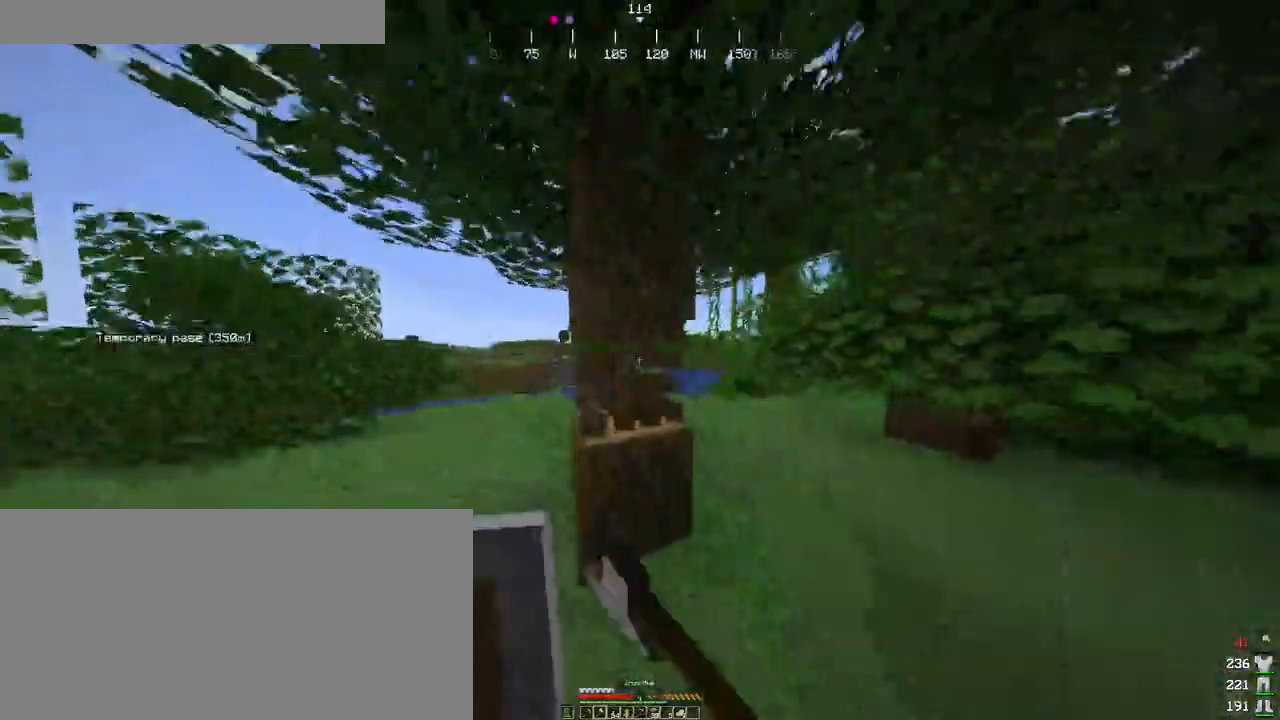
{"keys": ["a", "shift", "w"], "mouse": ["left"], "events": [[50, "shift", "down"]]}
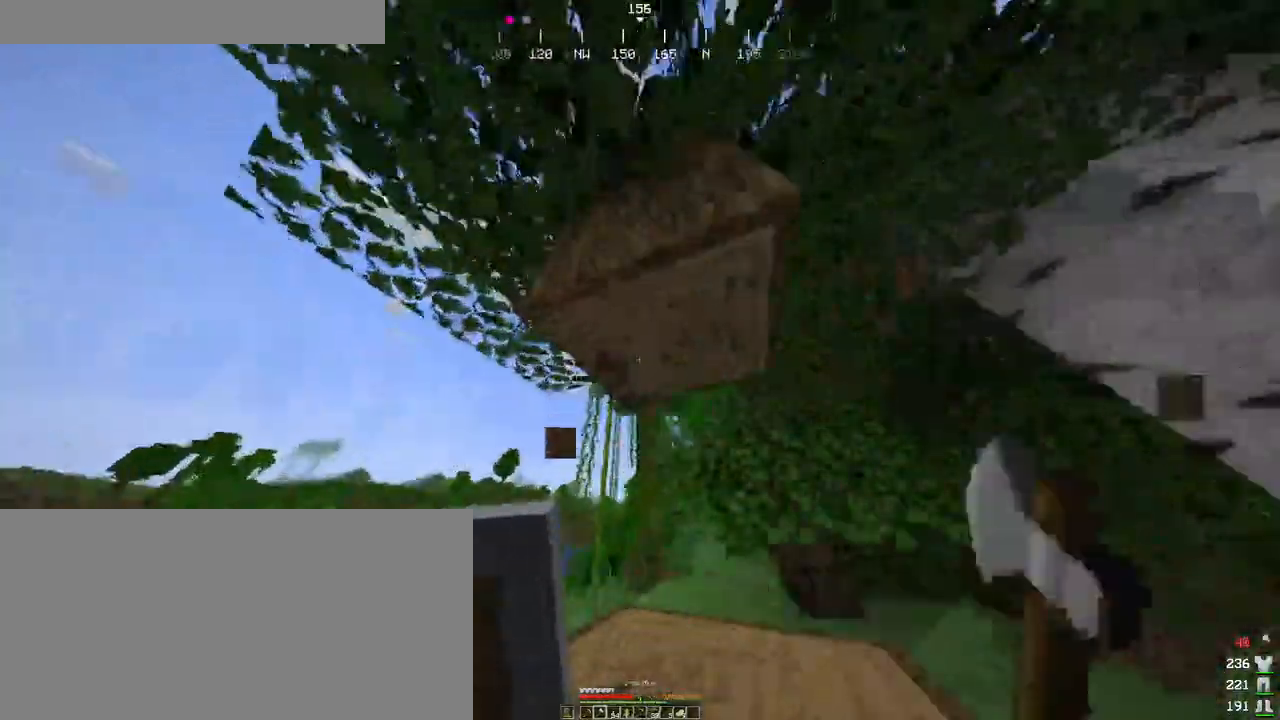
{"keys": ["shift", "w"], "mouse": ["left"], "events": [[16, "a", "up"]]}
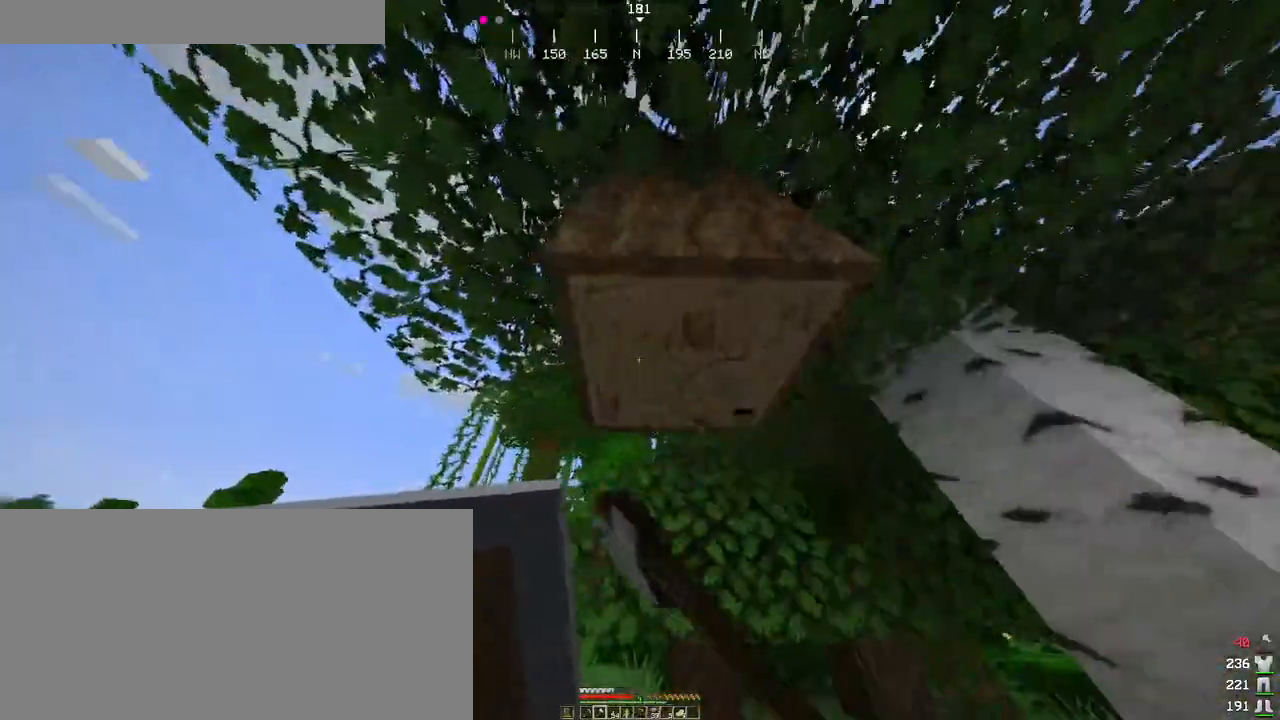
{"keys": ["shift", "space", "w"], "mouse": ["left"], "events": [[350, "space", "down"]]}